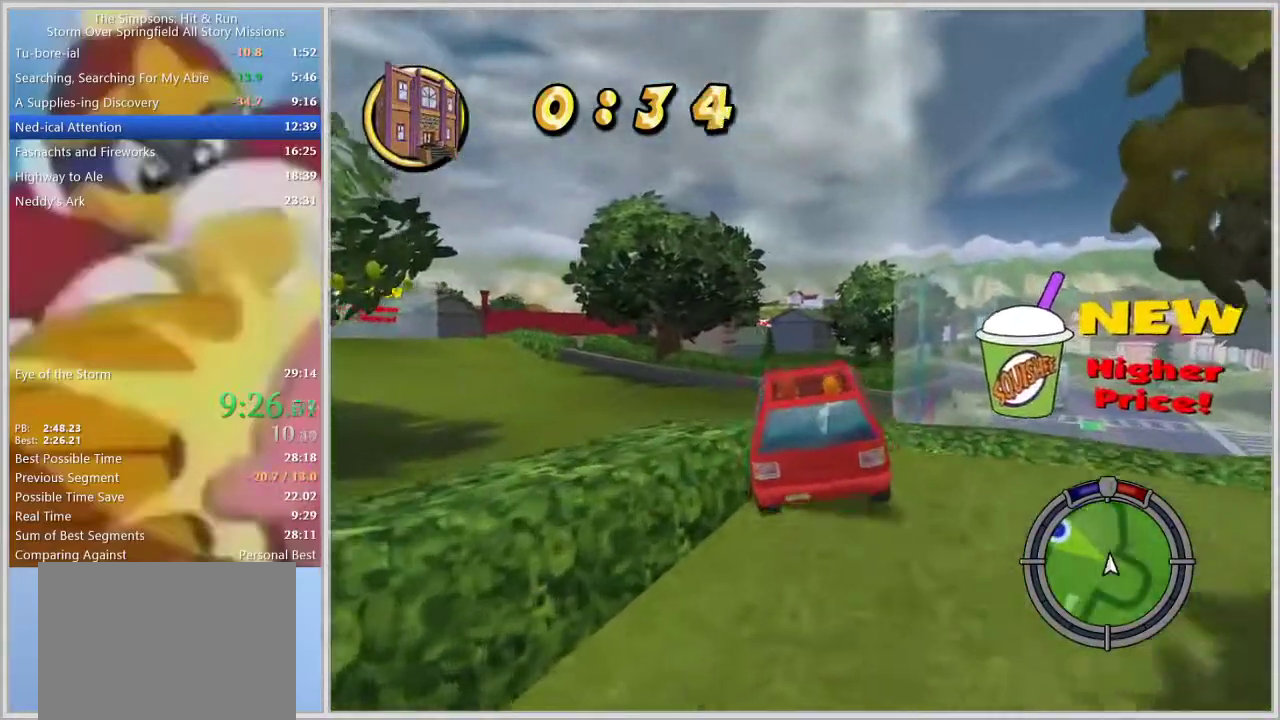
Gameplay with a controller (PlayStation layout); each line is a JSON object with the inputs held at the frame after it. "events" lists button and stick changes between this image and that frame as [ms after this image, input, new state], when the widget could be followed in between. Not read: L2 L3 R2 R3.
{"buttons": [], "left_stick": "center", "right_stick": "center", "events": [[483, "left_stick", "center"]]}
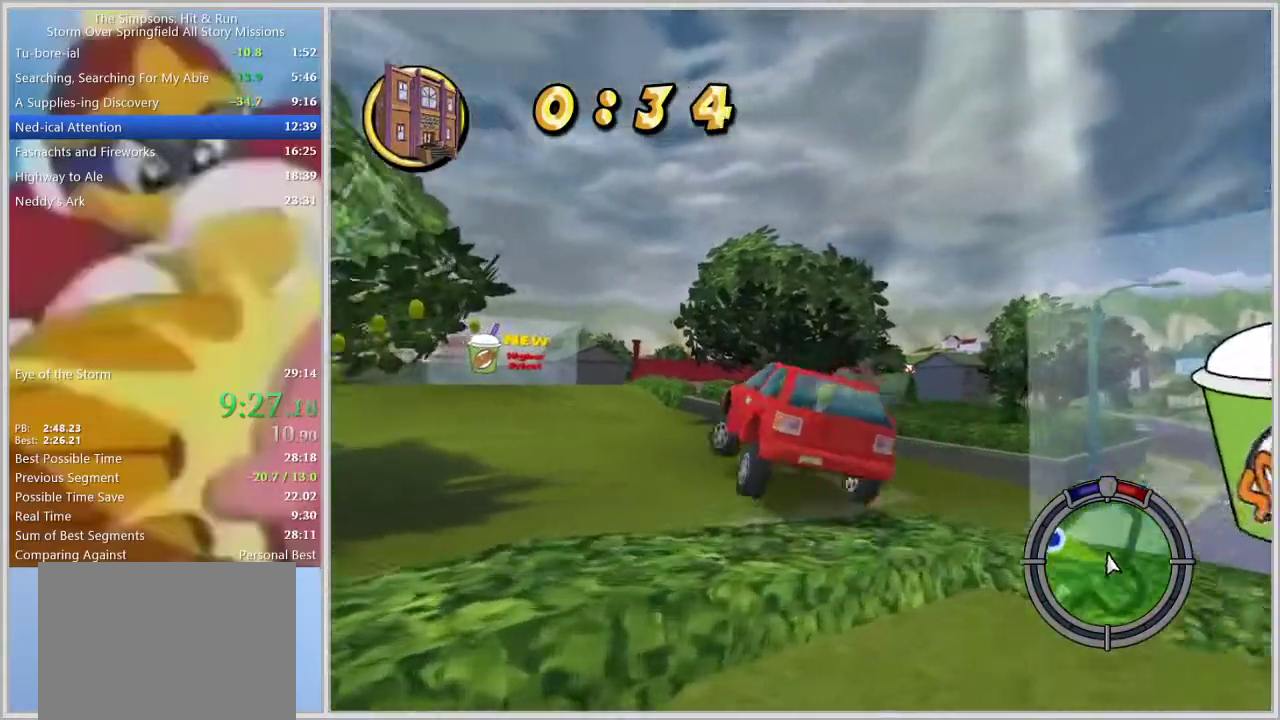
{"buttons": [], "left_stick": "right", "right_stick": "center", "events": [[183, "L1", "down"], [283, "L1", "up"], [450, "left_stick", "right"]]}
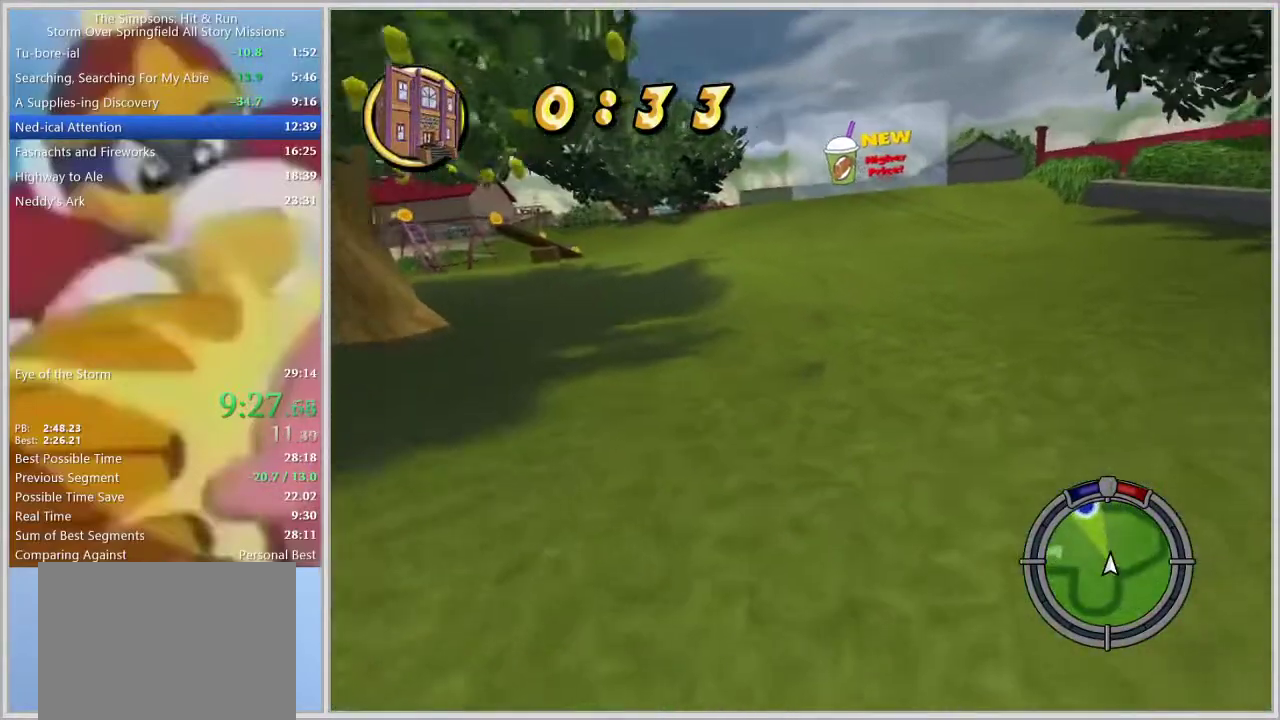
{"buttons": [], "left_stick": "left", "right_stick": "center", "events": [[133, "left_stick", "center"], [483, "left_stick", "left"]]}
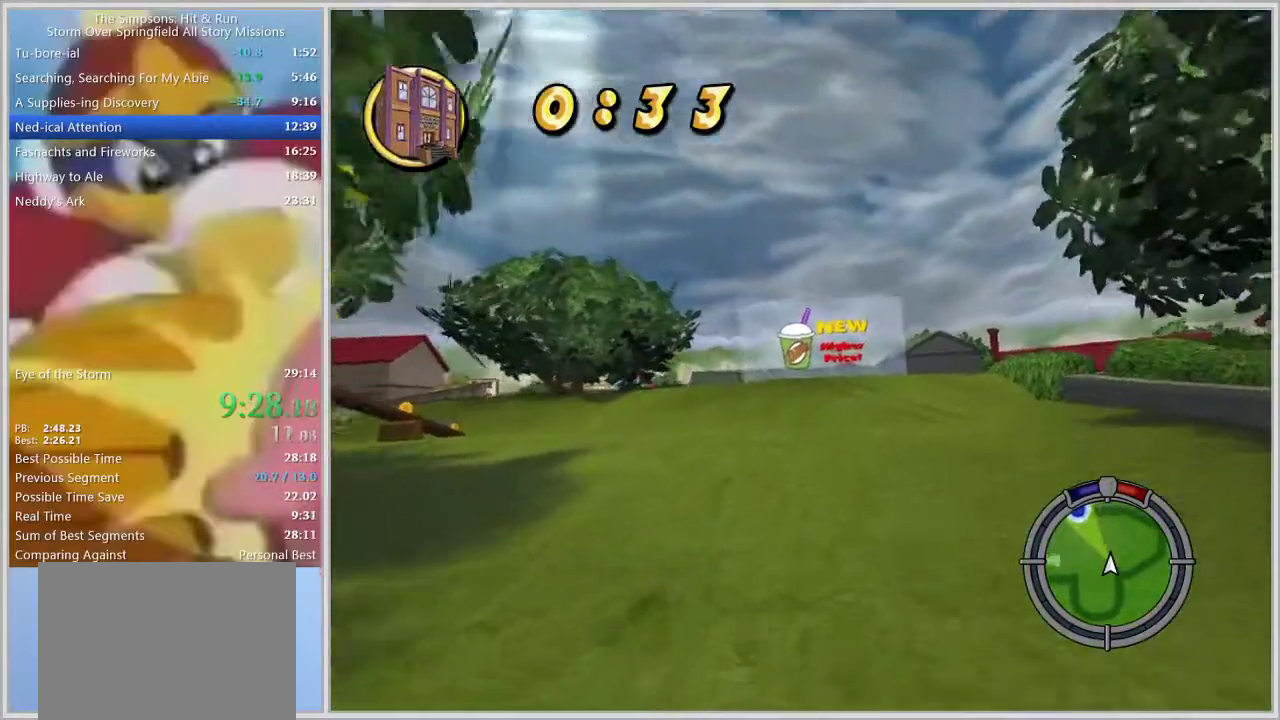
{"buttons": ["L1"], "left_stick": "left", "right_stick": "center", "events": [[183, "left_stick", "center"], [317, "L1", "down"], [400, "L1", "up"], [450, "L1", "down"], [450, "left_stick", "left"]]}
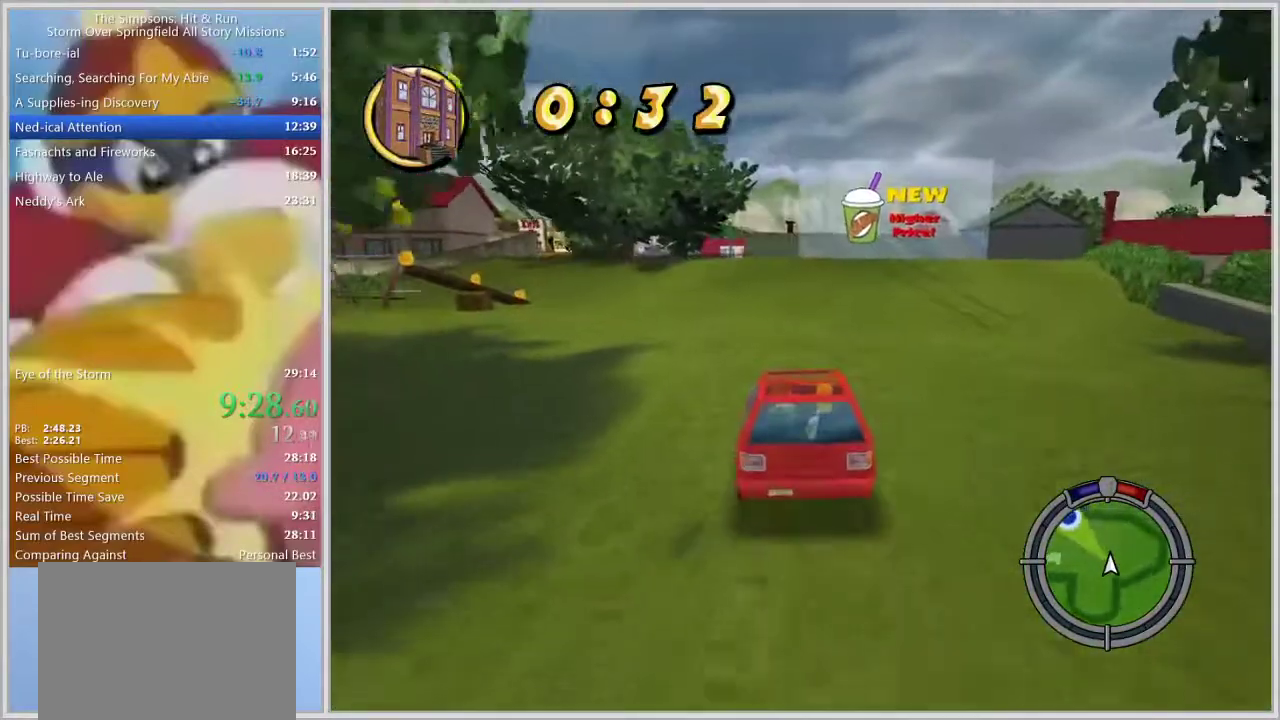
{"buttons": [], "left_stick": "center", "right_stick": "center", "events": [[83, "L1", "up"], [100, "left_stick", "center"]]}
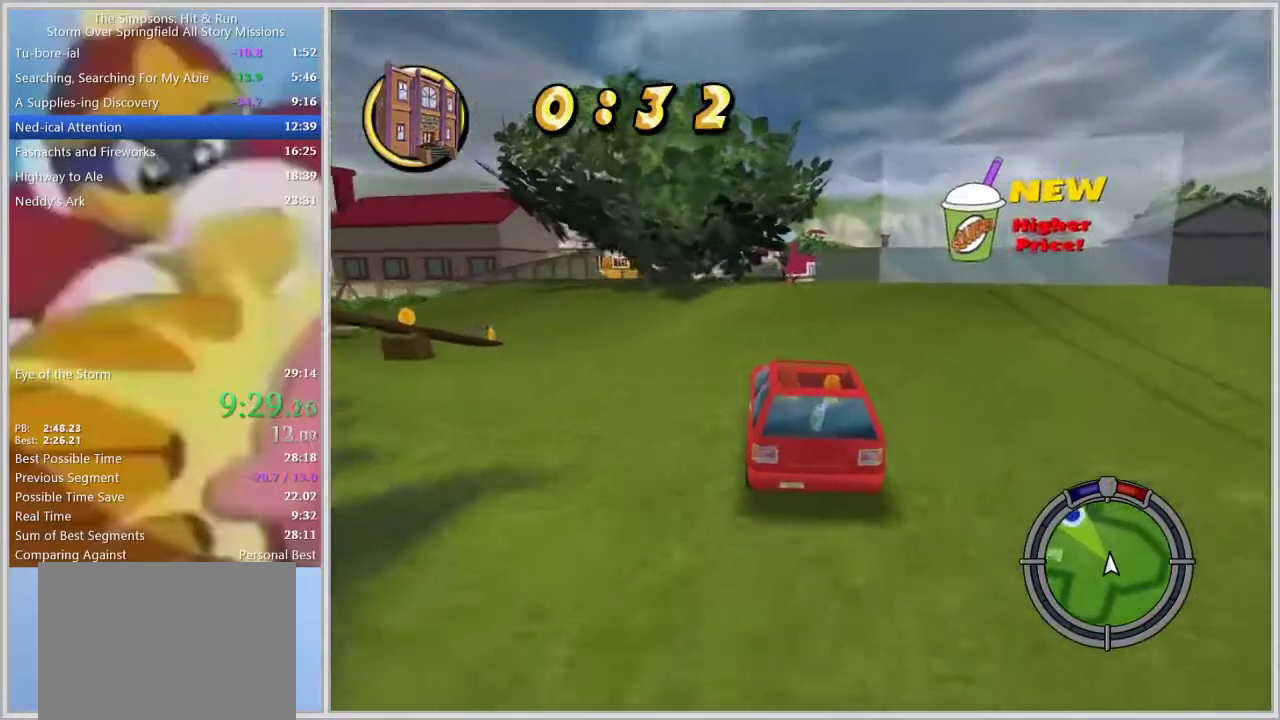
{"buttons": [], "left_stick": "center", "right_stick": "center", "events": []}
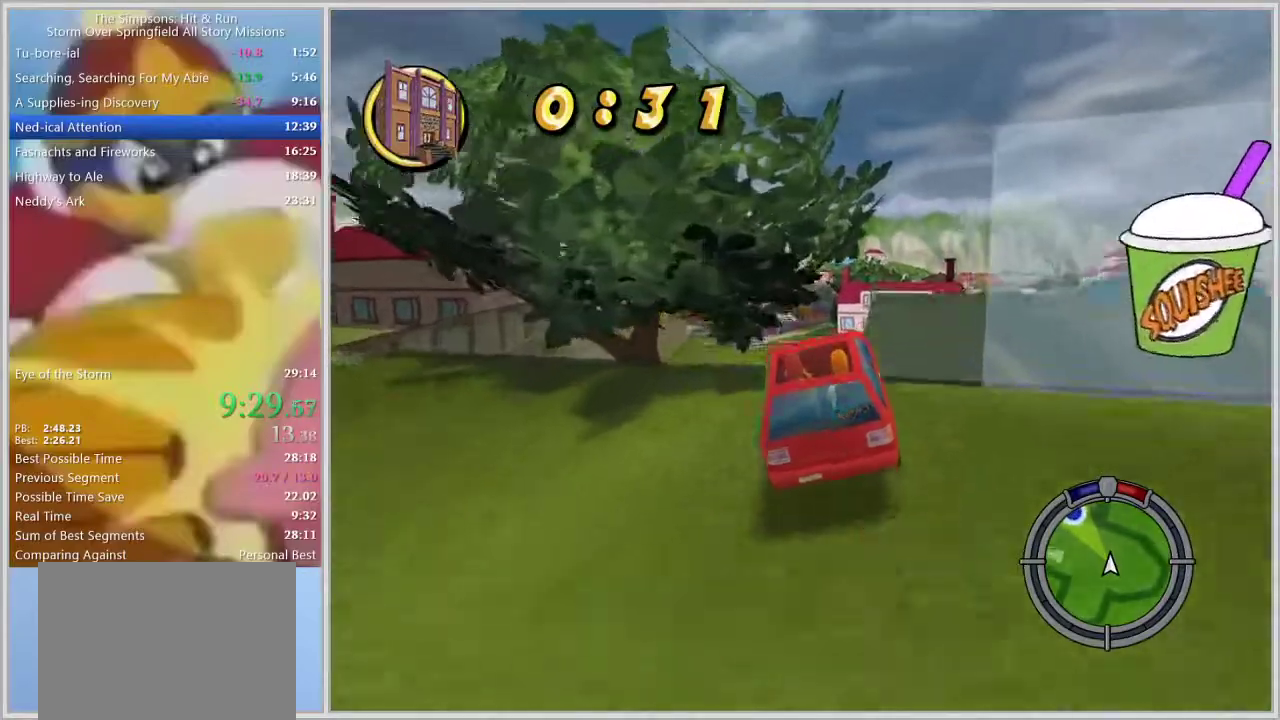
{"buttons": [], "left_stick": "center", "right_stick": "center", "events": [[117, "left_stick", "left"], [283, "left_stick", "center"]]}
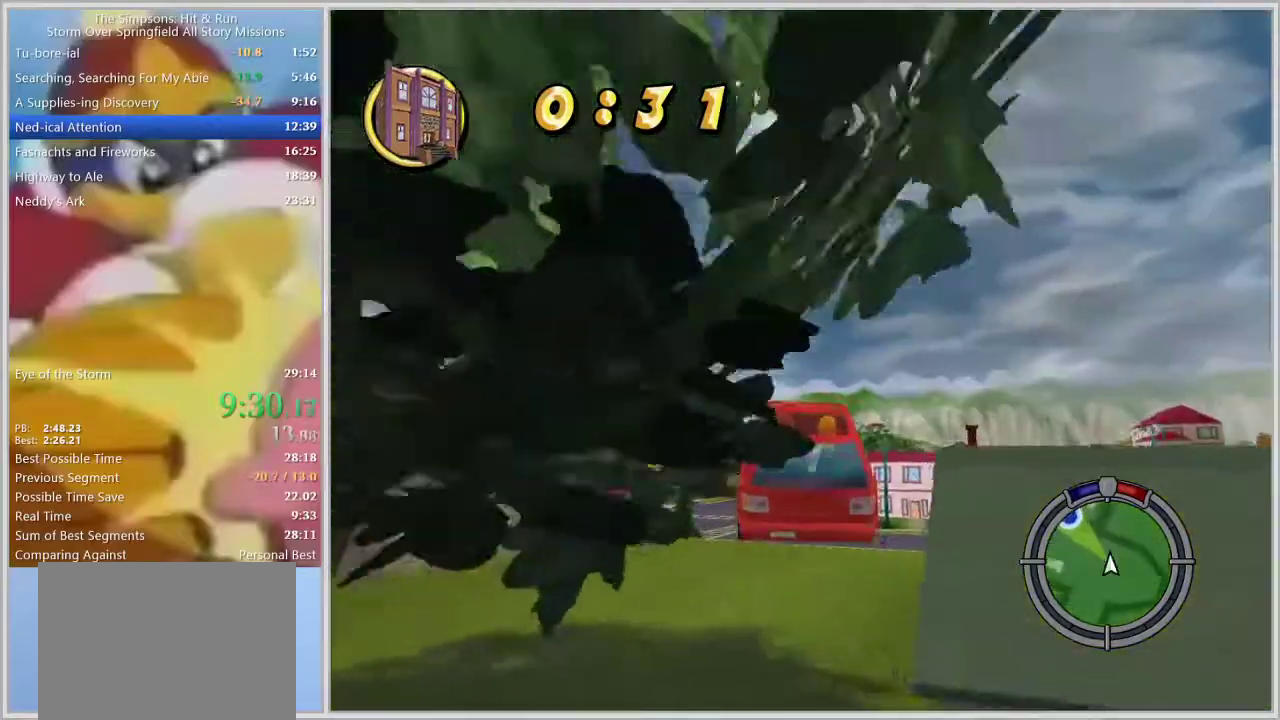
{"buttons": [], "left_stick": "left", "right_stick": "center", "events": [[83, "left_stick", "right"], [267, "left_stick", "center"], [417, "left_stick", "left"]]}
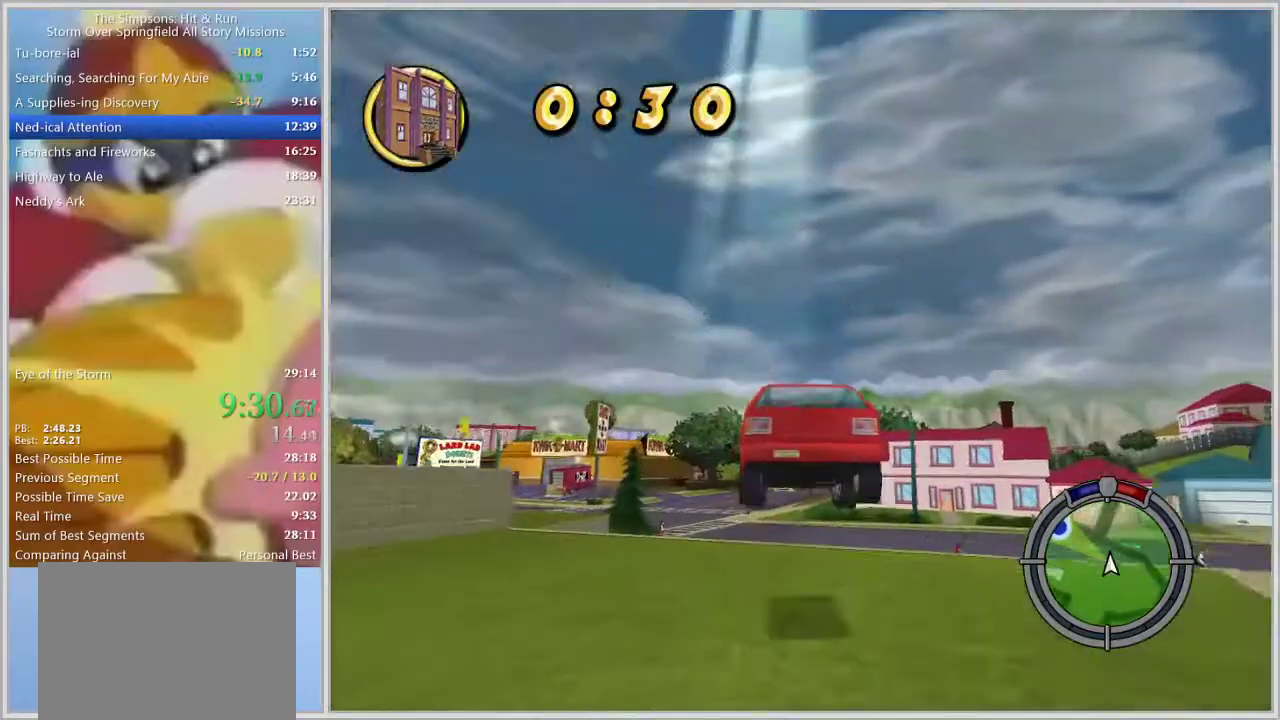
{"buttons": [], "left_stick": "center", "right_stick": "center", "events": [[167, "left_stick", "center"]]}
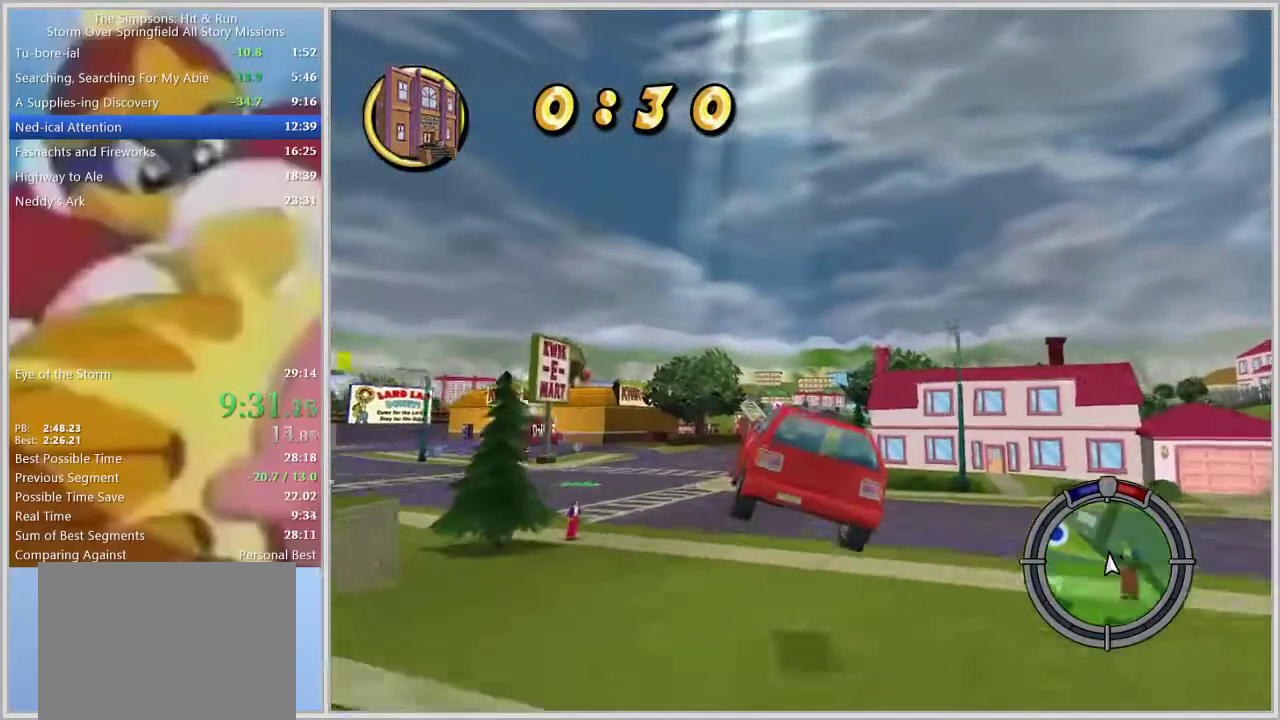
{"buttons": [], "left_stick": "center", "right_stick": "center", "events": []}
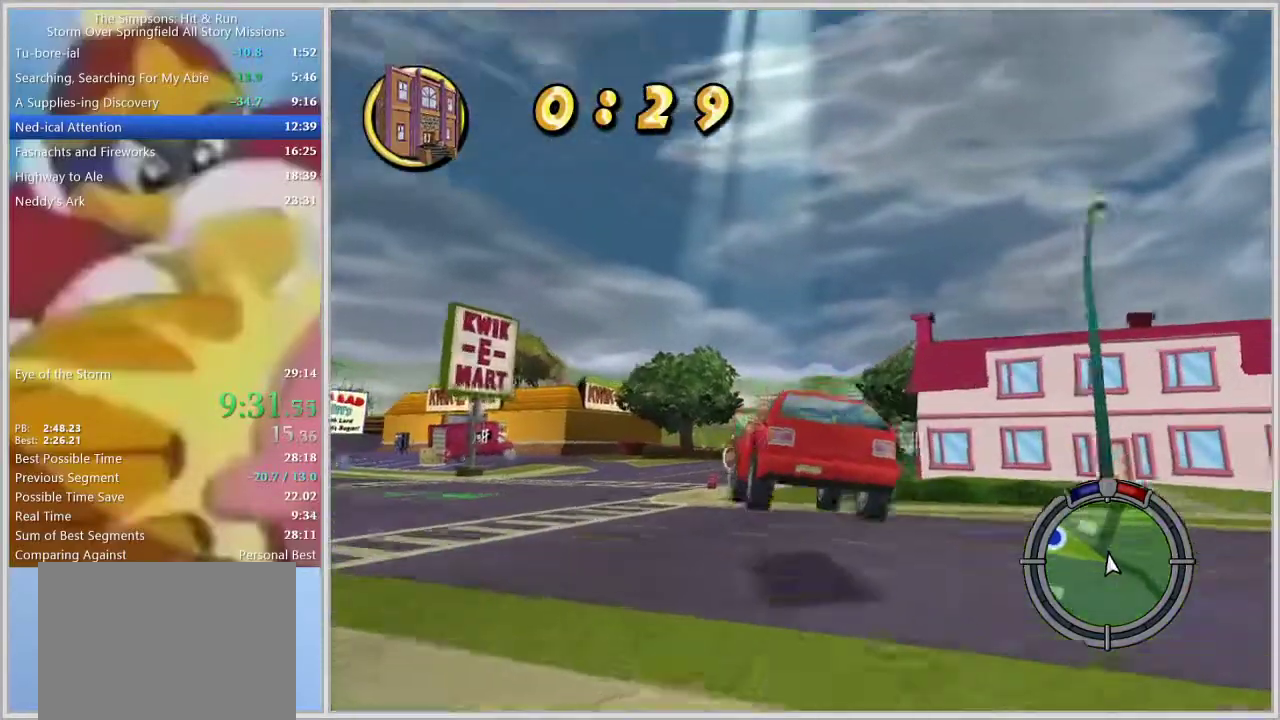
{"buttons": [], "left_stick": "center", "right_stick": "center", "events": [[133, "left_stick", "right"], [367, "left_stick", "center"]]}
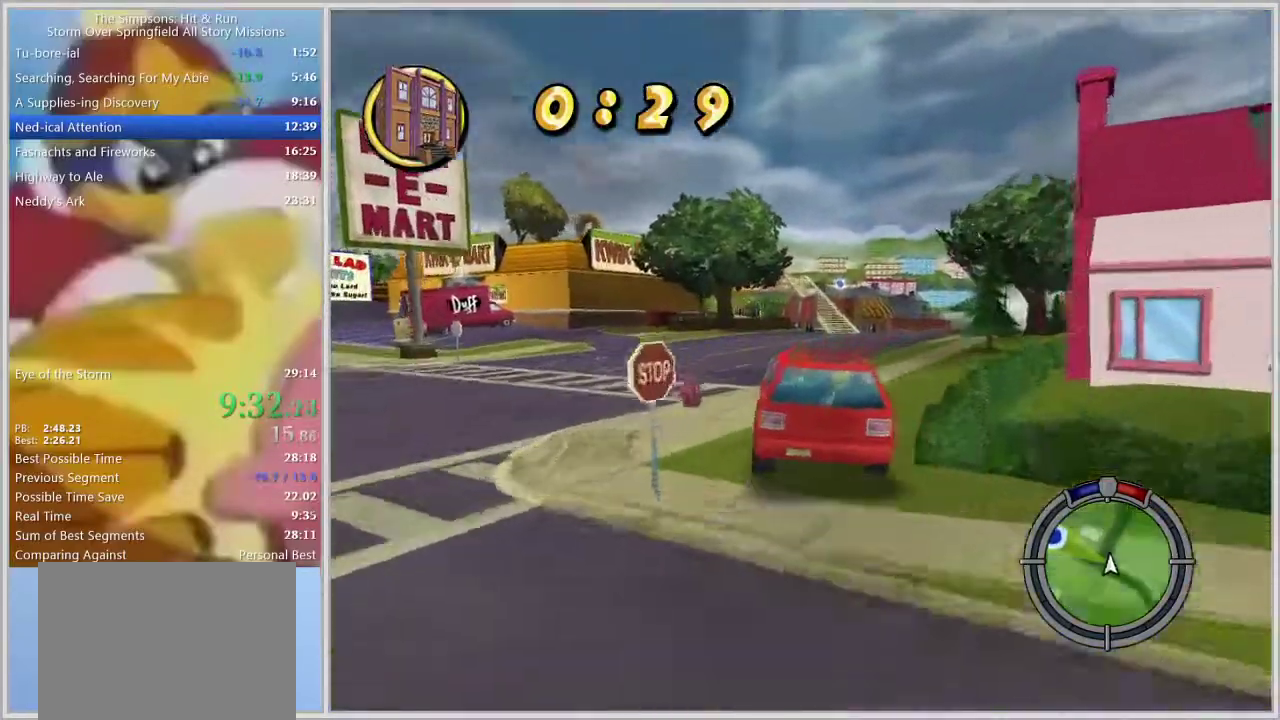
{"buttons": [], "left_stick": "center", "right_stick": "center", "events": [[133, "left_stick", "right"], [200, "left_stick", "center"]]}
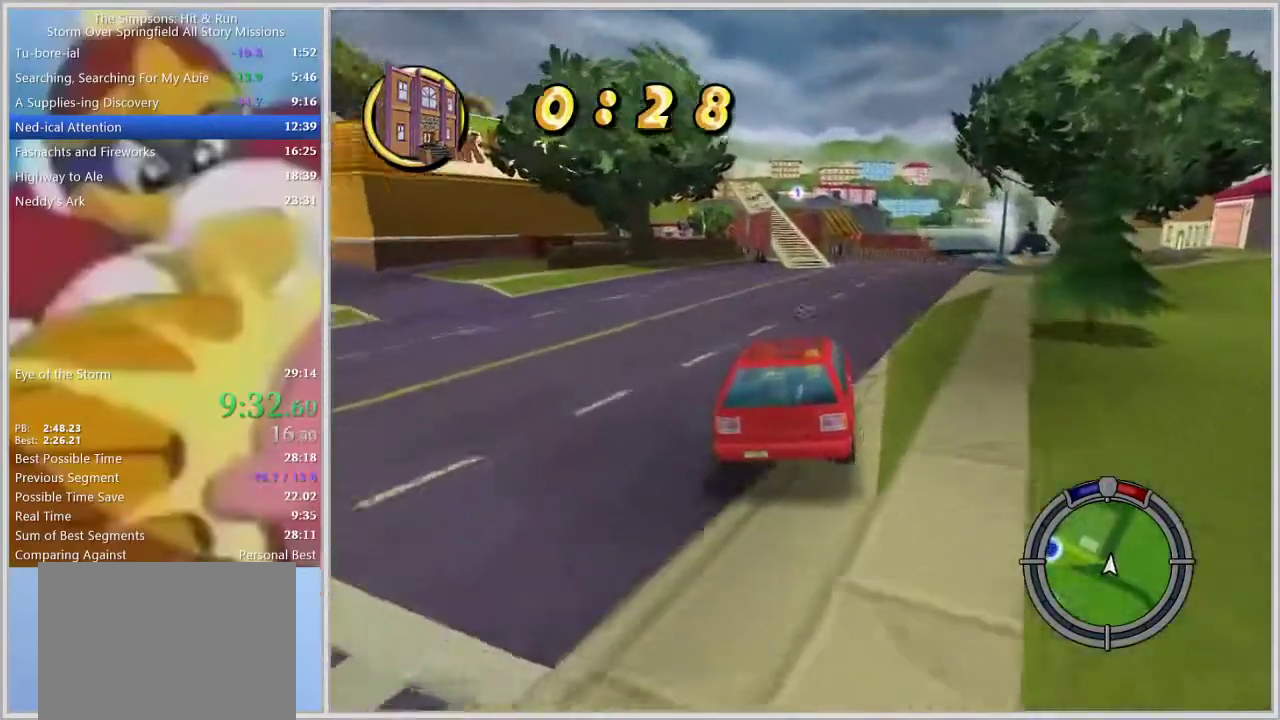
{"buttons": [], "left_stick": "left", "right_stick": "center", "events": [[150, "left_stick", "left"], [317, "left_stick", "center"], [417, "left_stick", "left"]]}
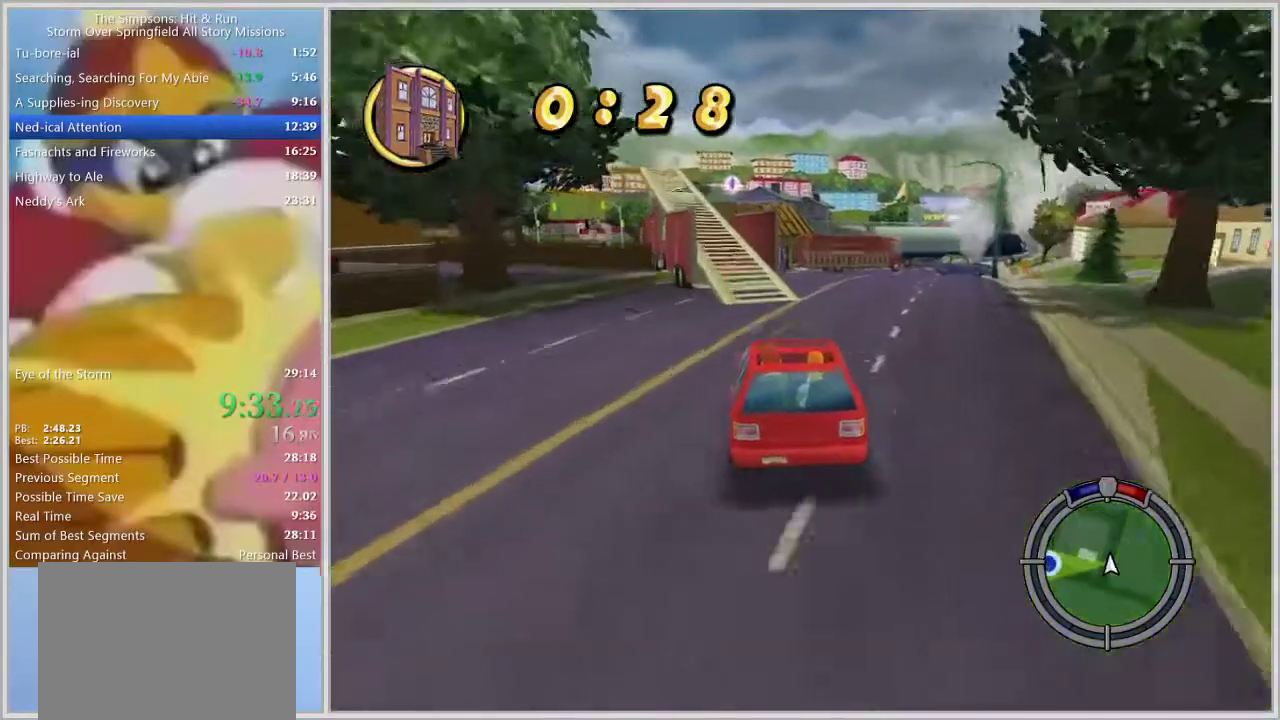
{"buttons": [], "left_stick": "center", "right_stick": "center", "events": [[50, "left_stick", "center"], [150, "left_stick", "left"], [317, "left_stick", "center"]]}
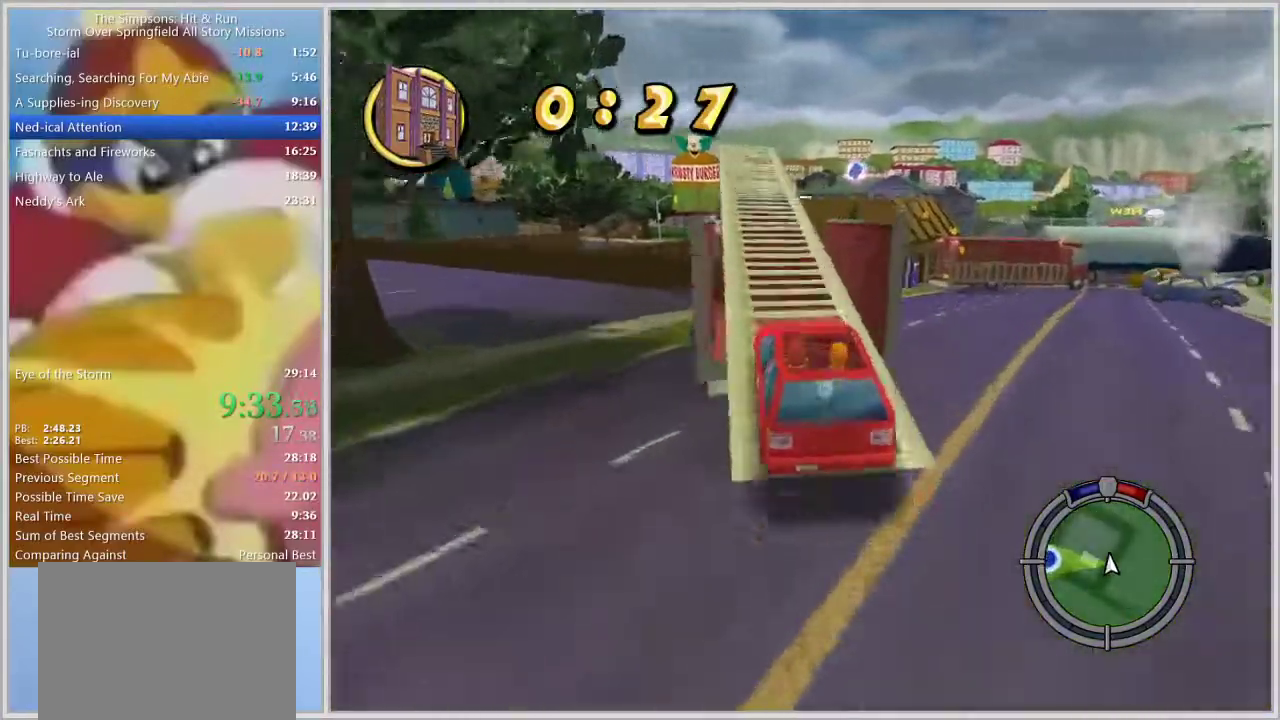
{"buttons": [], "left_stick": "center", "right_stick": "center", "events": []}
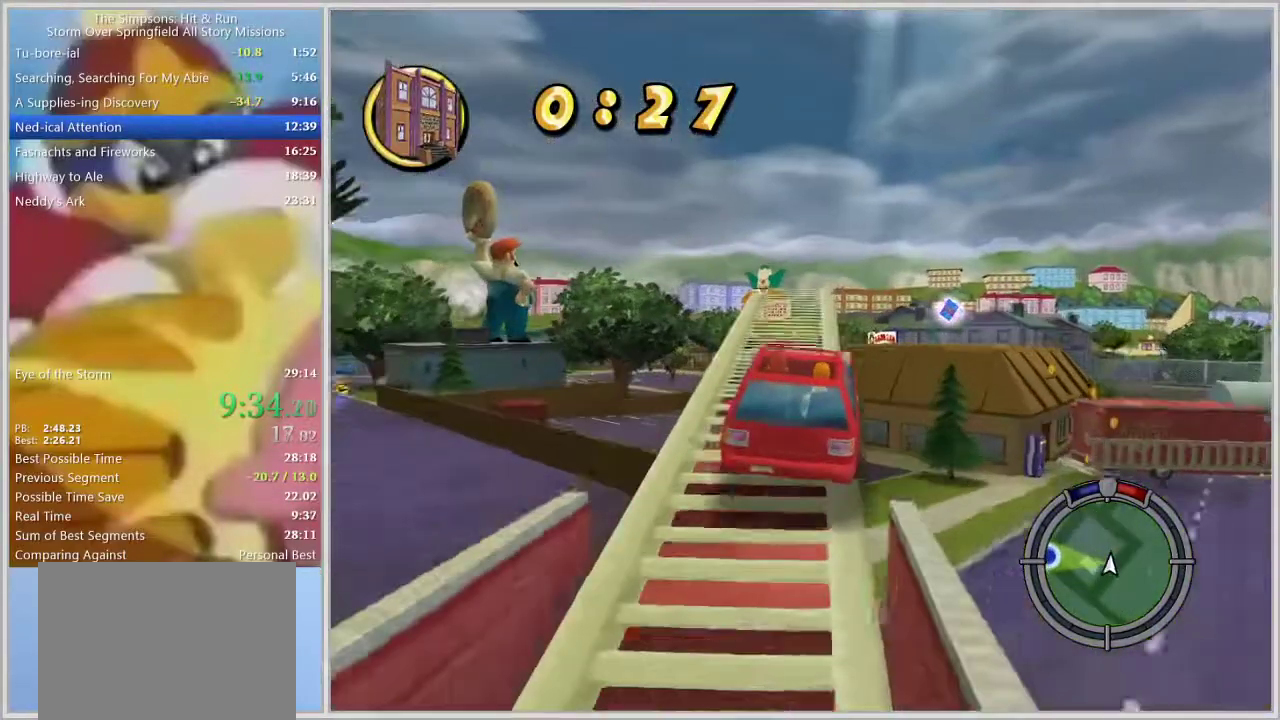
{"buttons": [], "left_stick": "center", "right_stick": "center", "events": [[217, "left_stick", "left"], [333, "left_stick", "right"], [500, "left_stick", "center"]]}
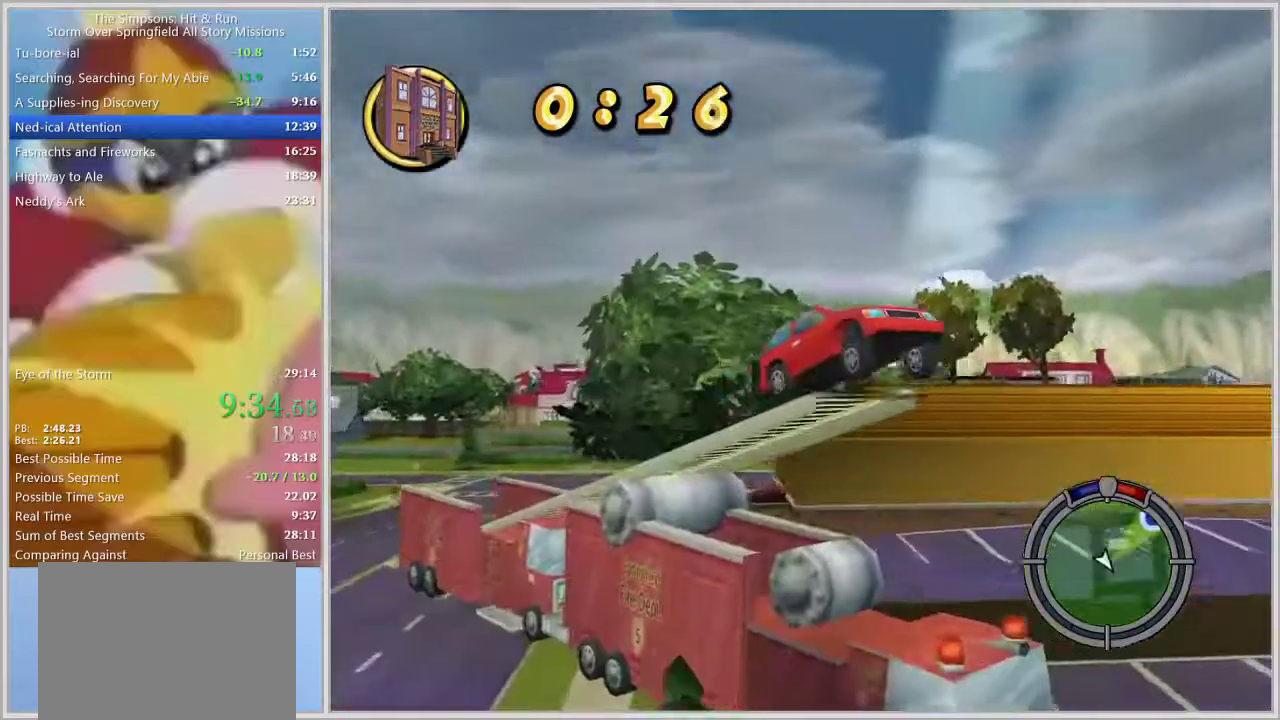
{"buttons": [], "left_stick": "right", "right_stick": "center", "events": [[67, "left_stick", "right"]]}
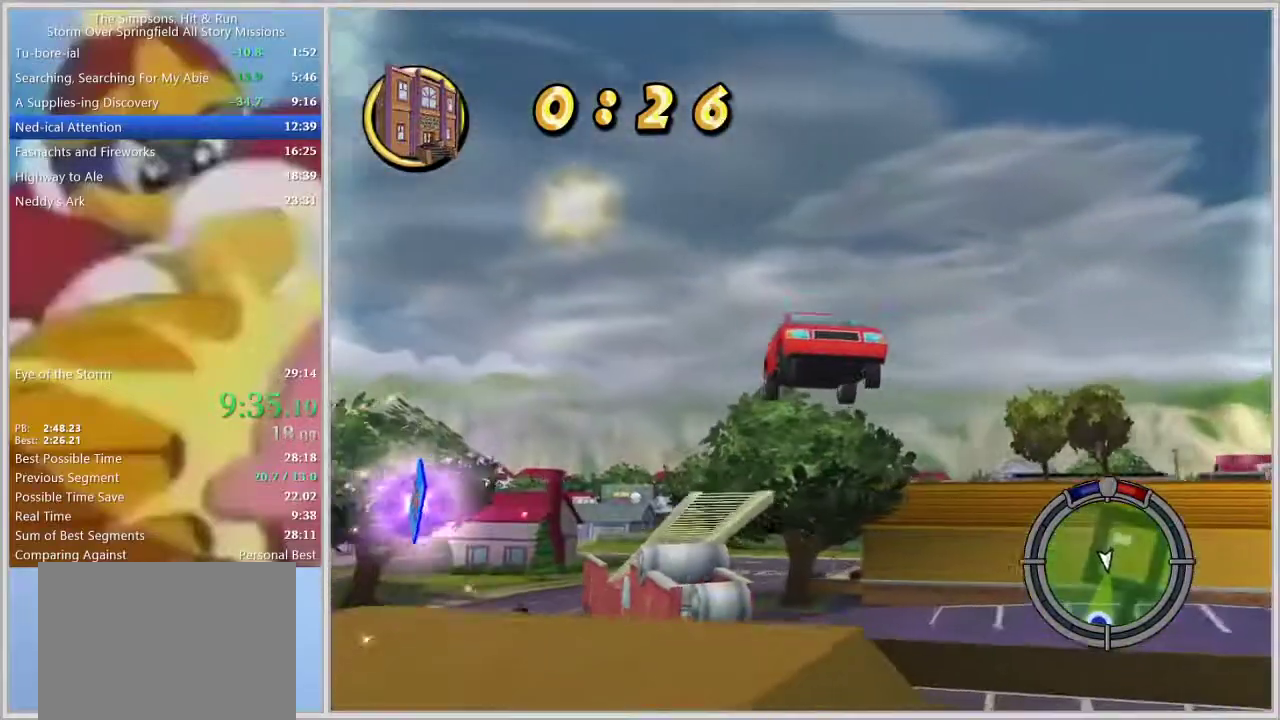
{"buttons": [], "left_stick": "center", "right_stick": "center", "events": [[483, "left_stick", "center"]]}
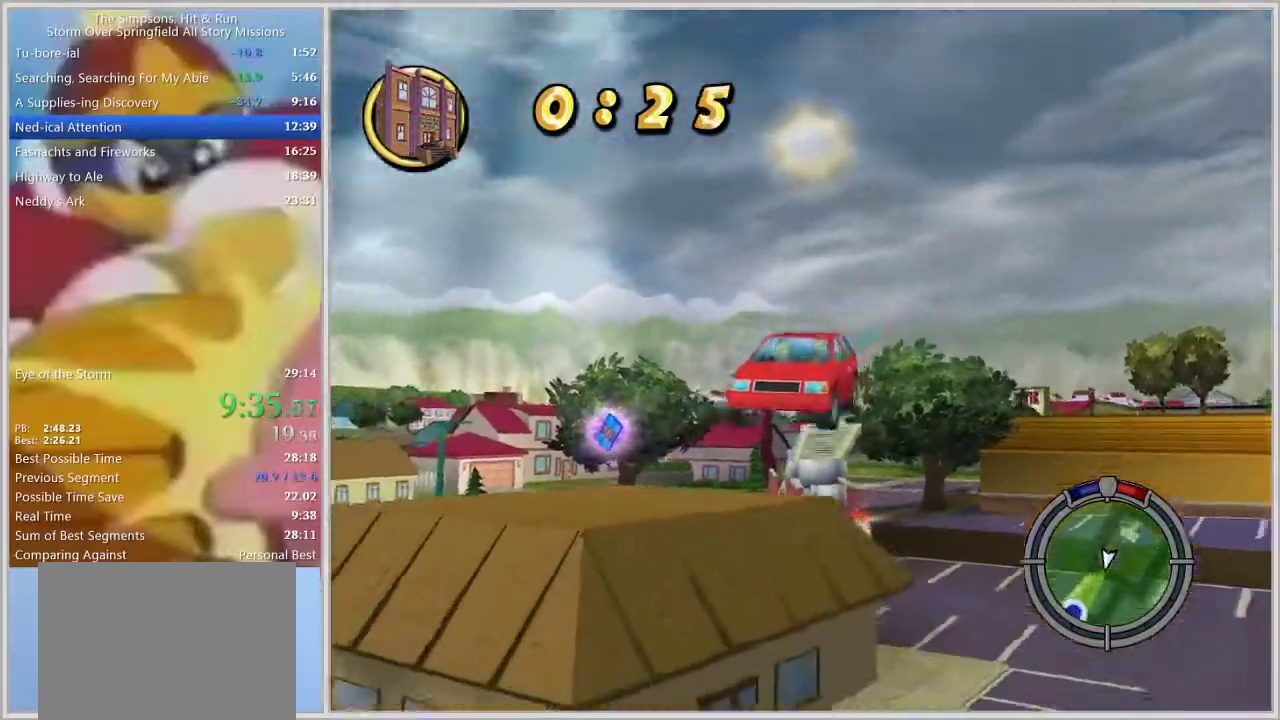
{"buttons": [], "left_stick": "left", "right_stick": "center", "events": [[450, "left_stick", "left"]]}
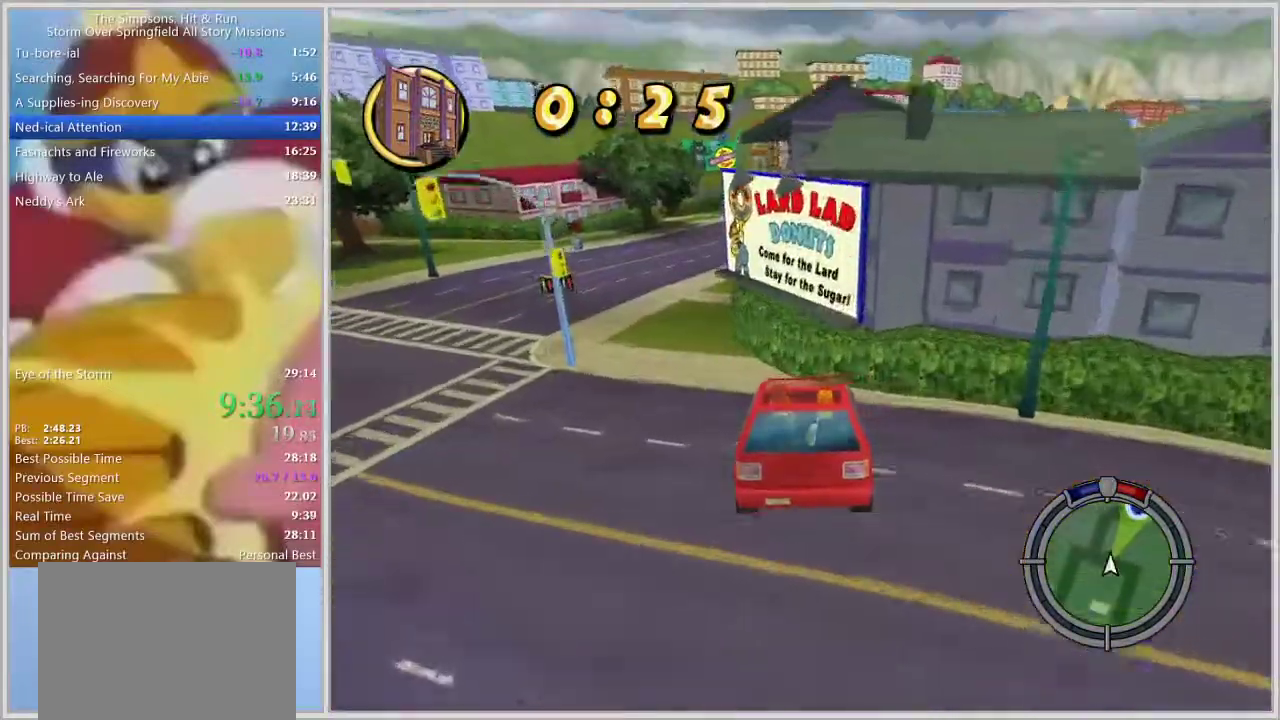
{"buttons": [], "left_stick": "left", "right_stick": "center", "events": []}
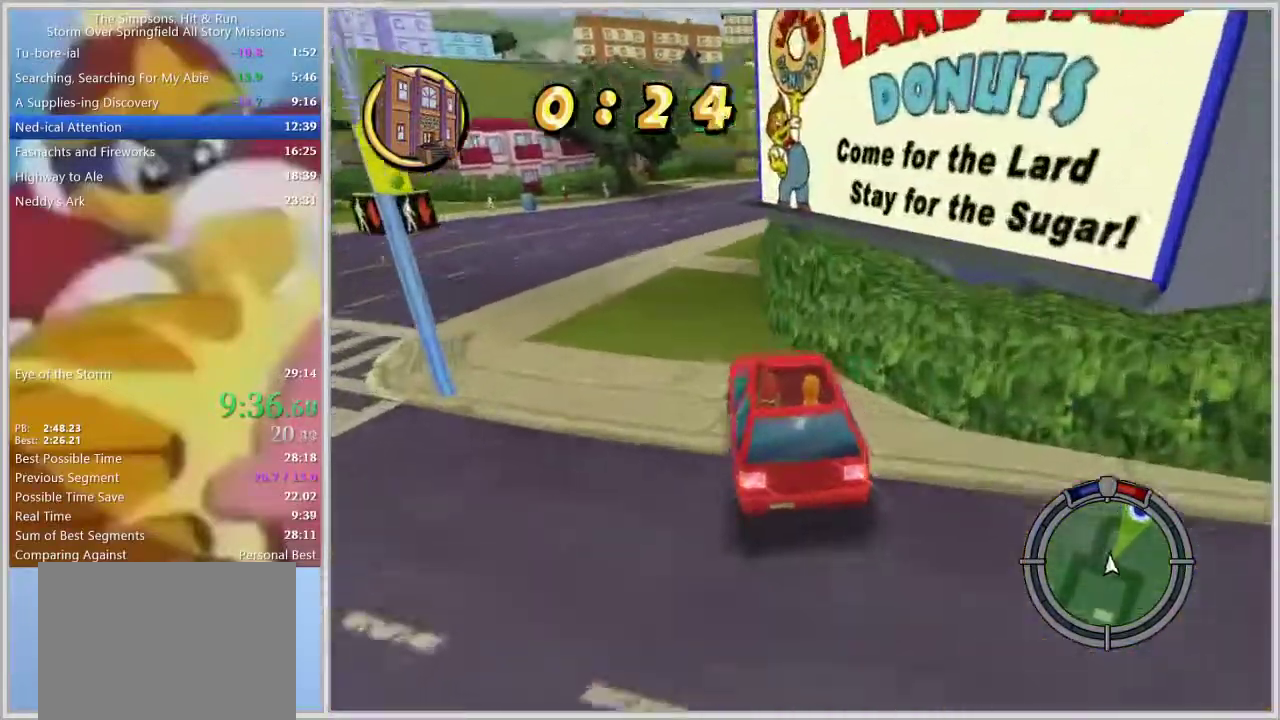
{"buttons": [], "left_stick": "right", "right_stick": "center", "events": [[117, "left_stick", "center"], [167, "left_stick", "right"]]}
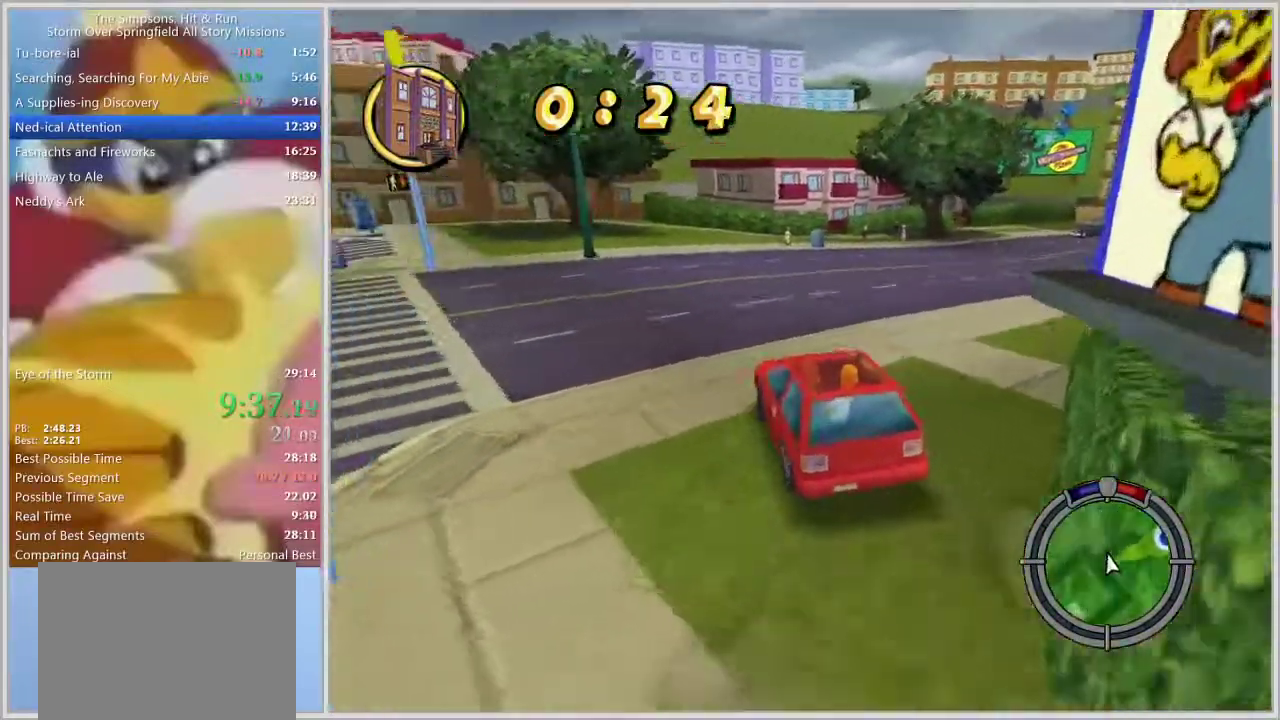
{"buttons": [], "left_stick": "right", "right_stick": "center", "events": []}
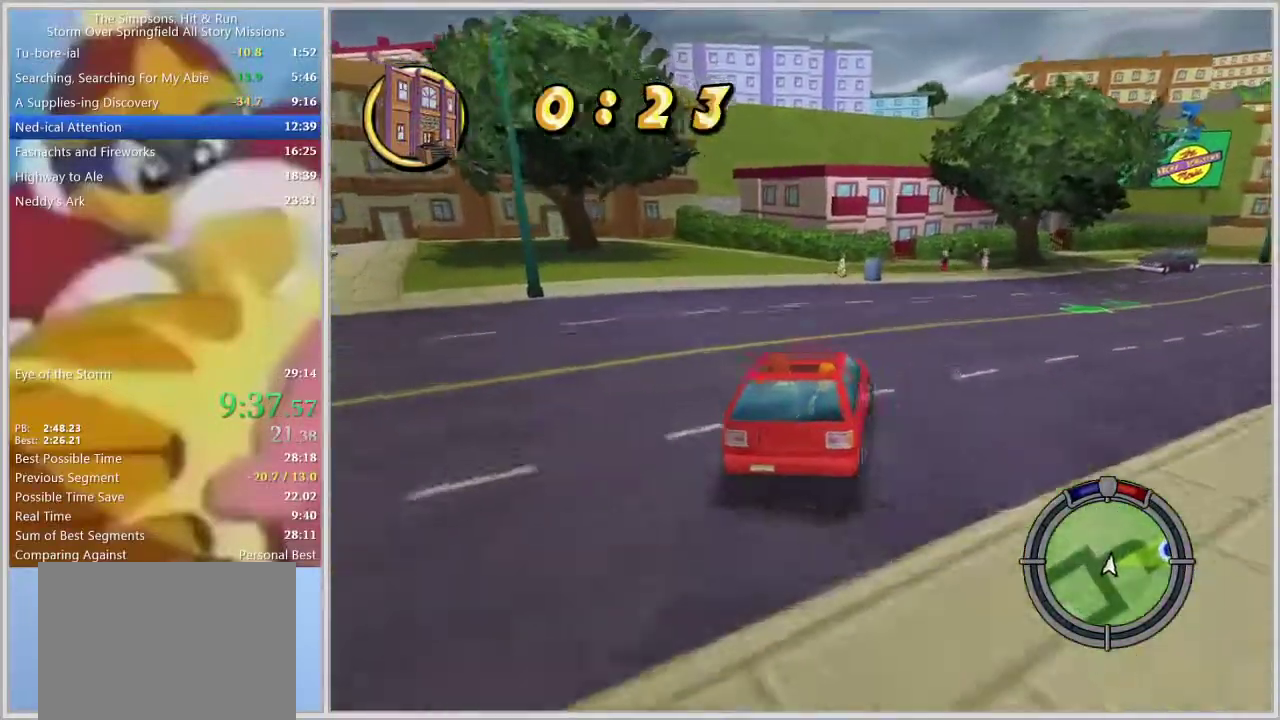
{"buttons": [], "left_stick": "center", "right_stick": "center", "events": [[433, "left_stick", "center"]]}
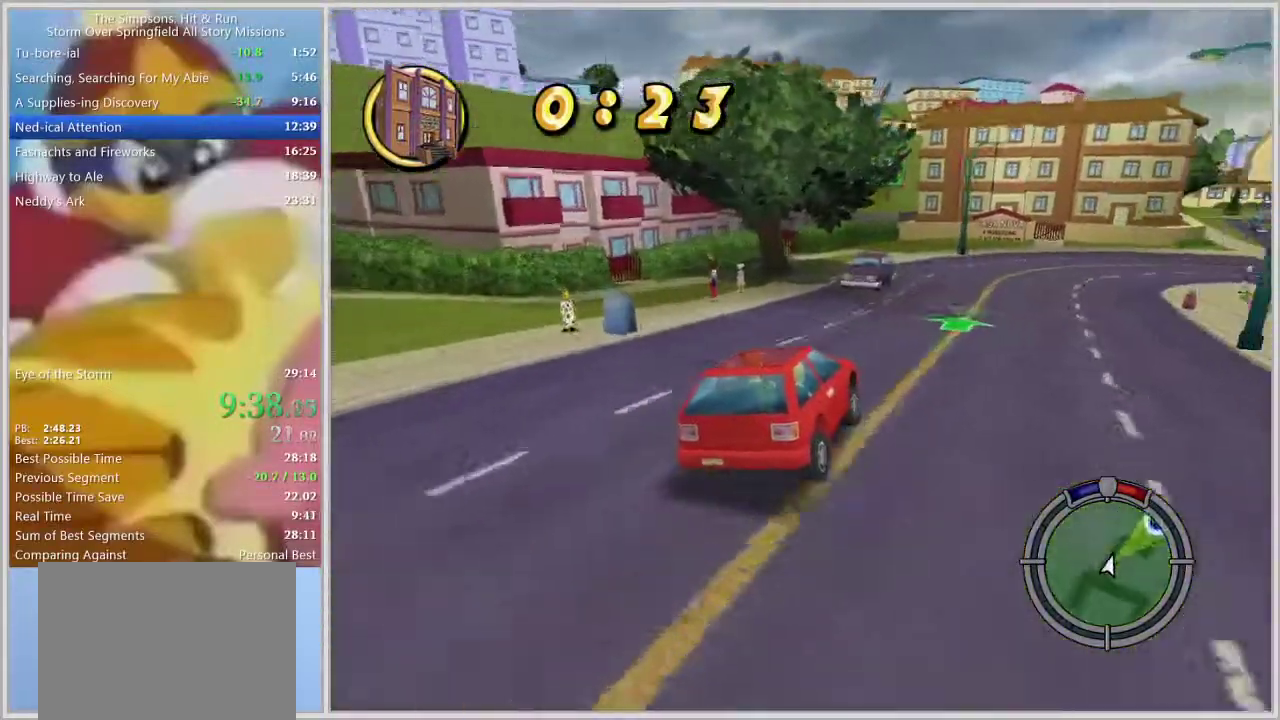
{"buttons": [], "left_stick": "center", "right_stick": "center", "events": []}
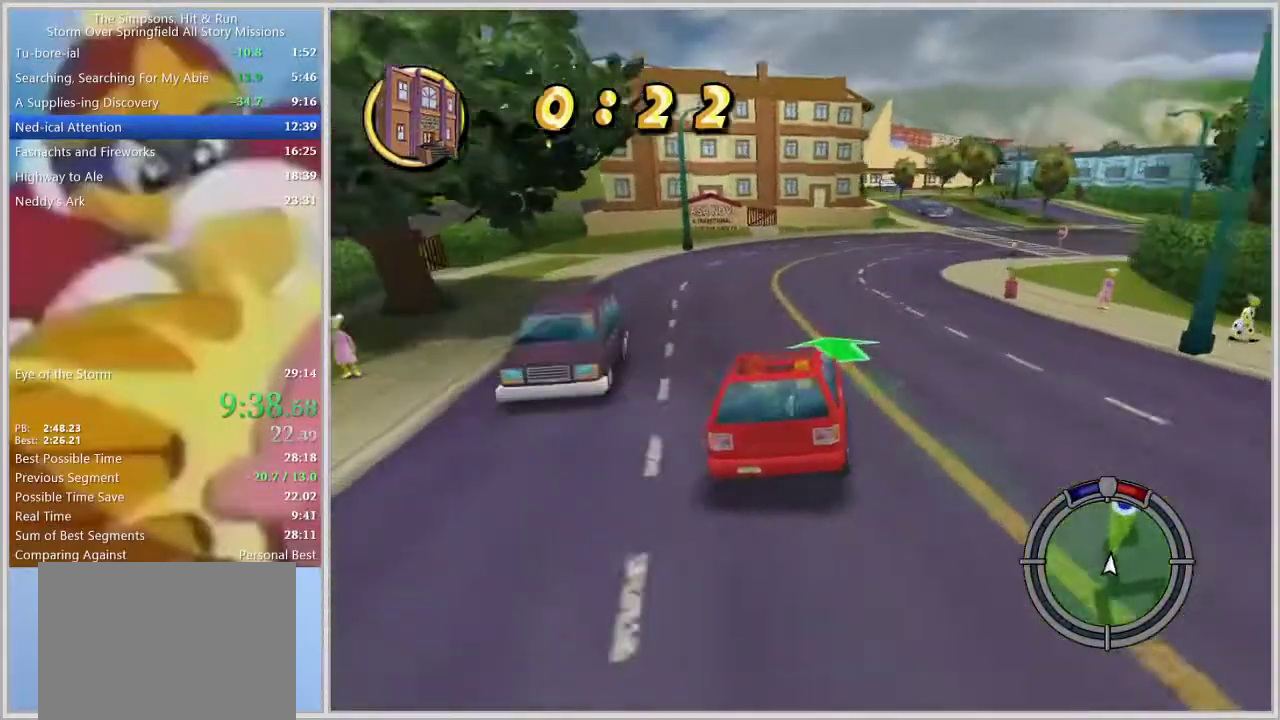
{"buttons": [], "left_stick": "center", "right_stick": "center", "events": [[17, "left_stick", "right"], [233, "left_stick", "center"]]}
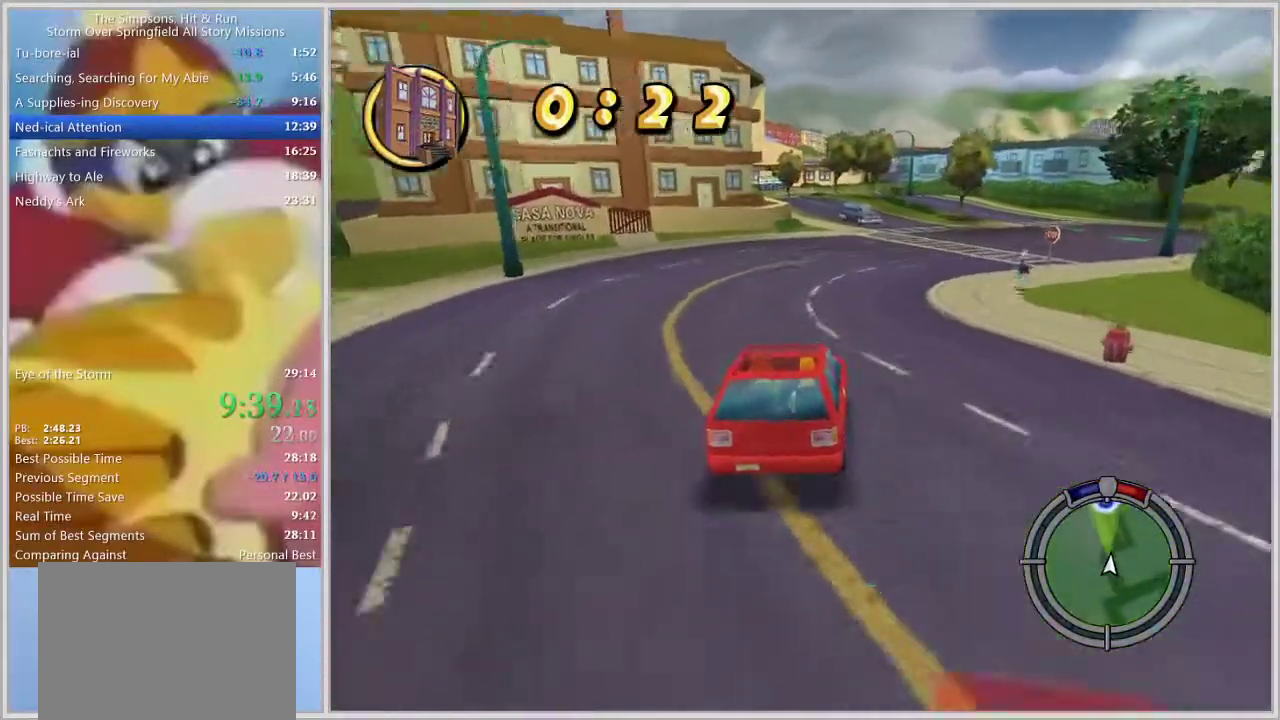
{"buttons": [], "left_stick": "left", "right_stick": "center", "events": [[17, "left_stick", "left"], [133, "left_stick", "center"], [500, "left_stick", "left"]]}
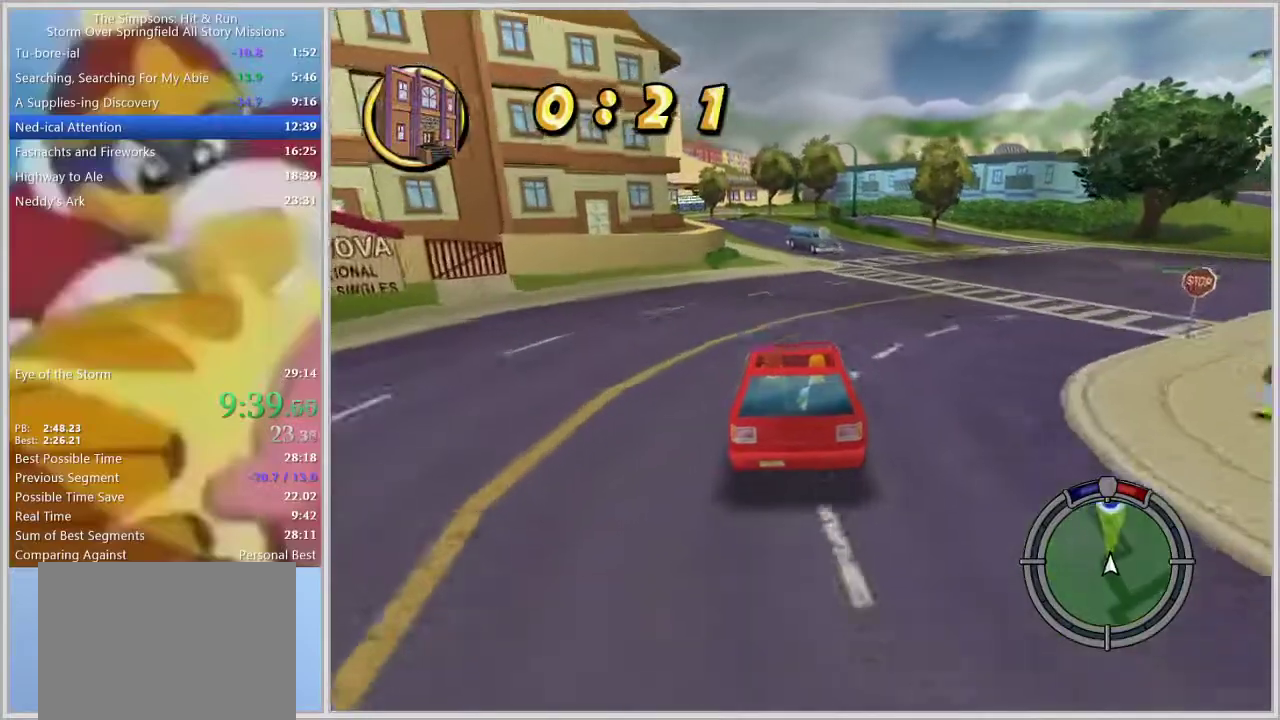
{"buttons": [], "left_stick": "center", "right_stick": "center", "events": [[117, "left_stick", "center"], [367, "left_stick", "left"], [450, "left_stick", "center"]]}
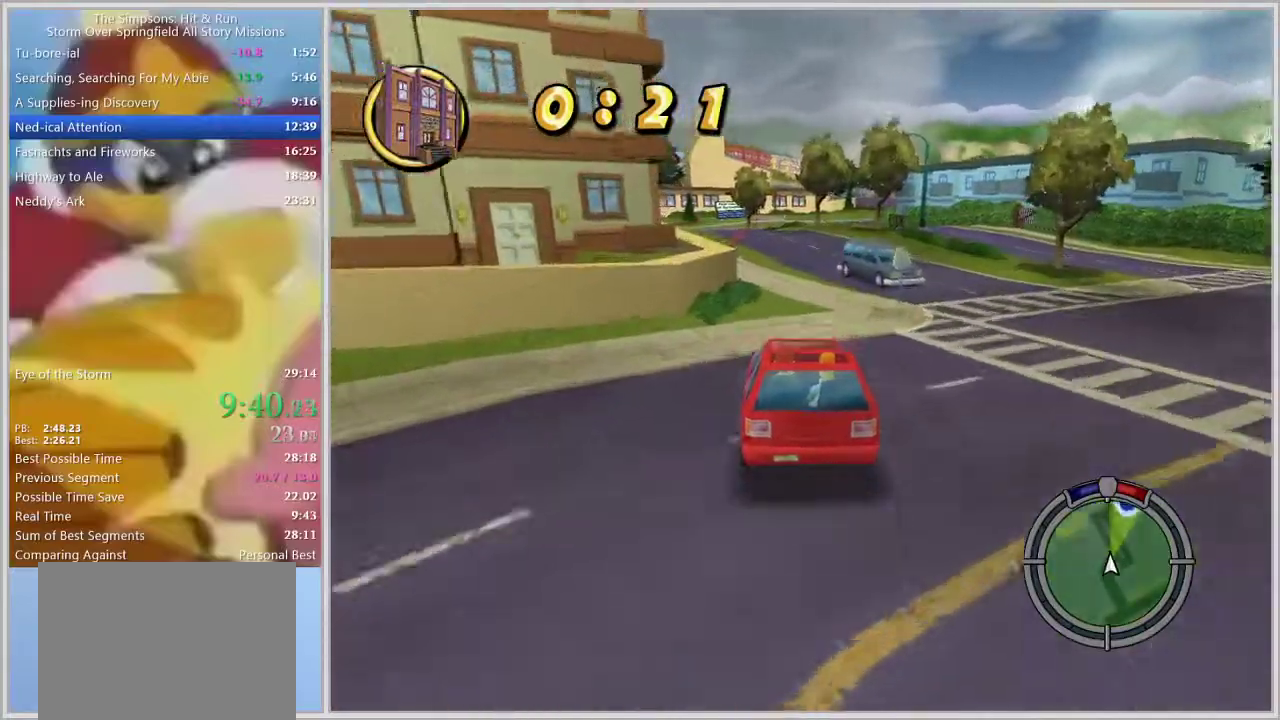
{"buttons": [], "left_stick": "center", "right_stick": "center", "events": [[83, "left_stick", "right"], [250, "left_stick", "center"], [367, "left_stick", "right"], [500, "left_stick", "center"]]}
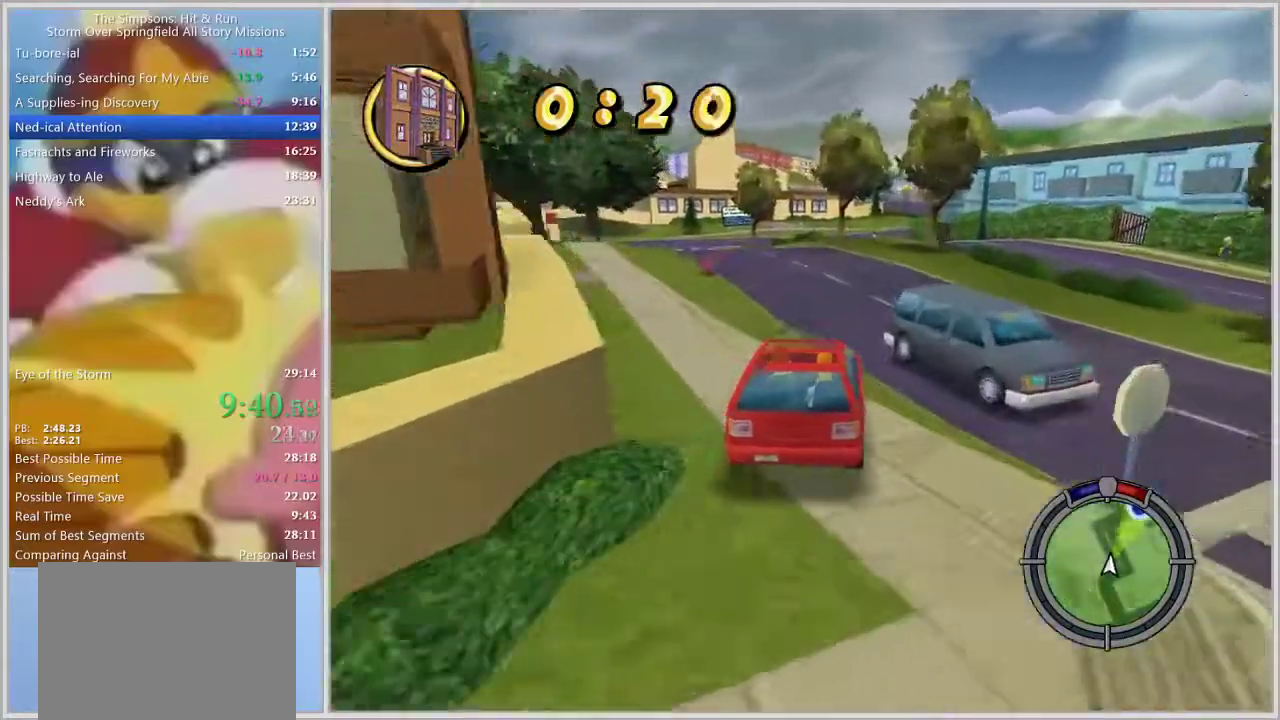
{"buttons": [], "left_stick": "center", "right_stick": "center", "events": [[250, "left_stick", "left"], [367, "left_stick", "center"]]}
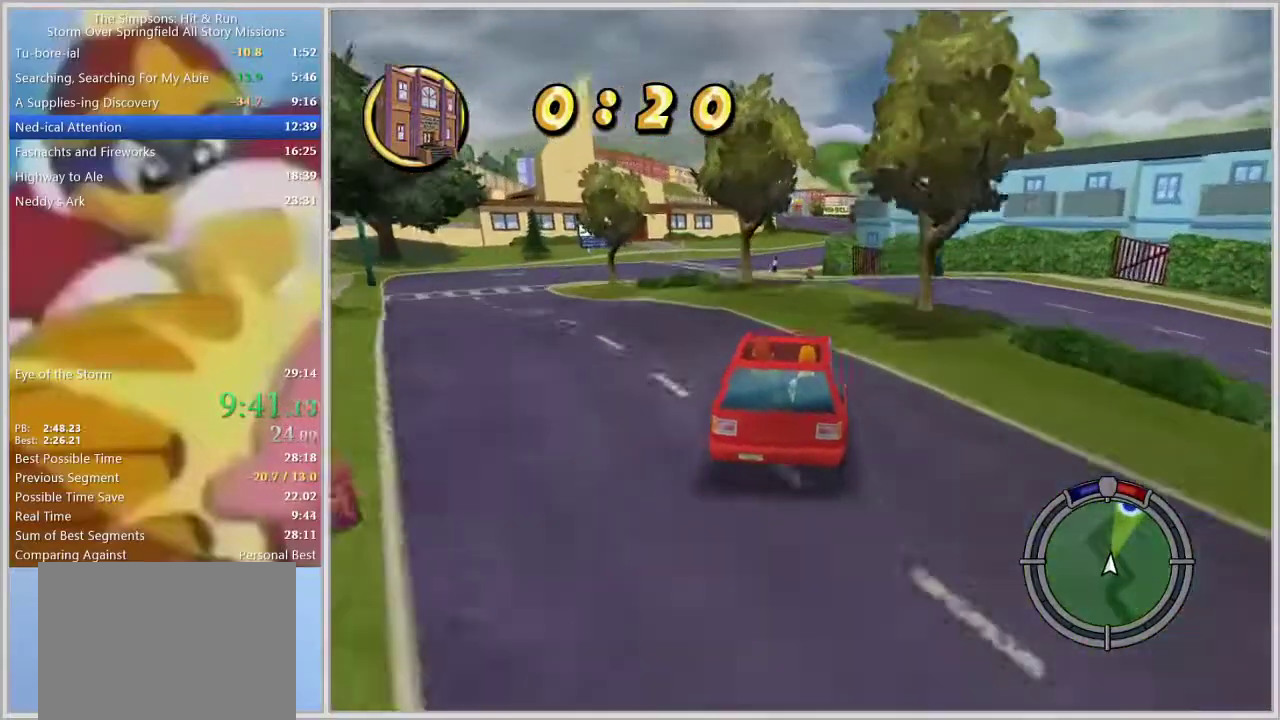
{"buttons": [], "left_stick": "center", "right_stick": "center", "events": []}